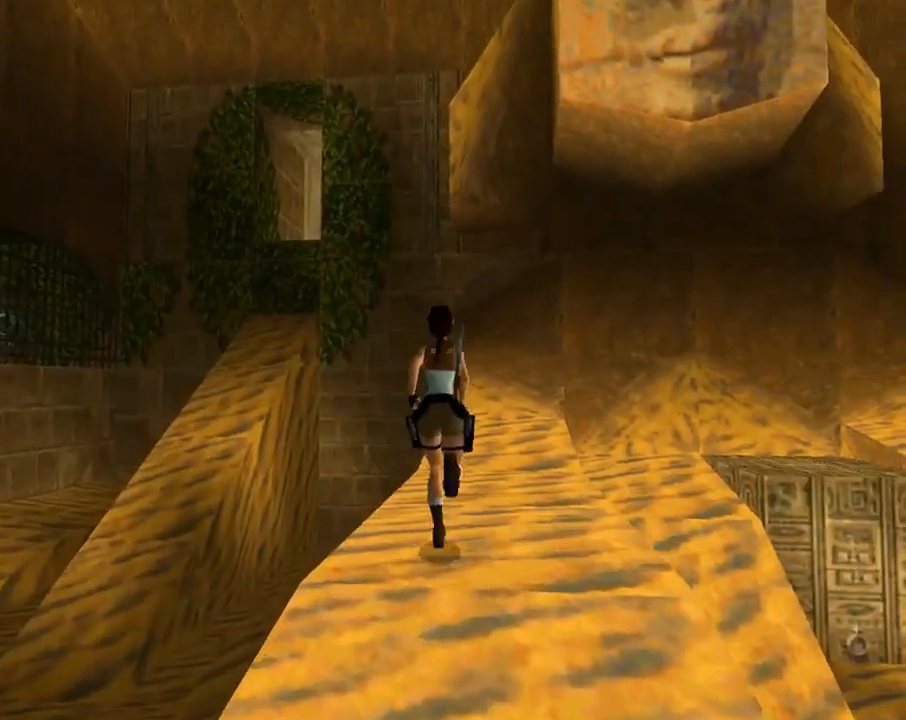
Gameplay with a controller (PlayStation layout); each line is a JSON object with the inputs held at the frame after it. "events" lists button and stick changes between this image and that frame as [ms after this image, input, new state], when the widget could be followed in between. Not read: R1 right_stick.
{"buttons": ["DPAD_UP", "DPAD_RIGHT"], "left_stick": "center", "events": [[133, "DPAD_LEFT", "up"], [500, "DPAD_RIGHT", "down"]]}
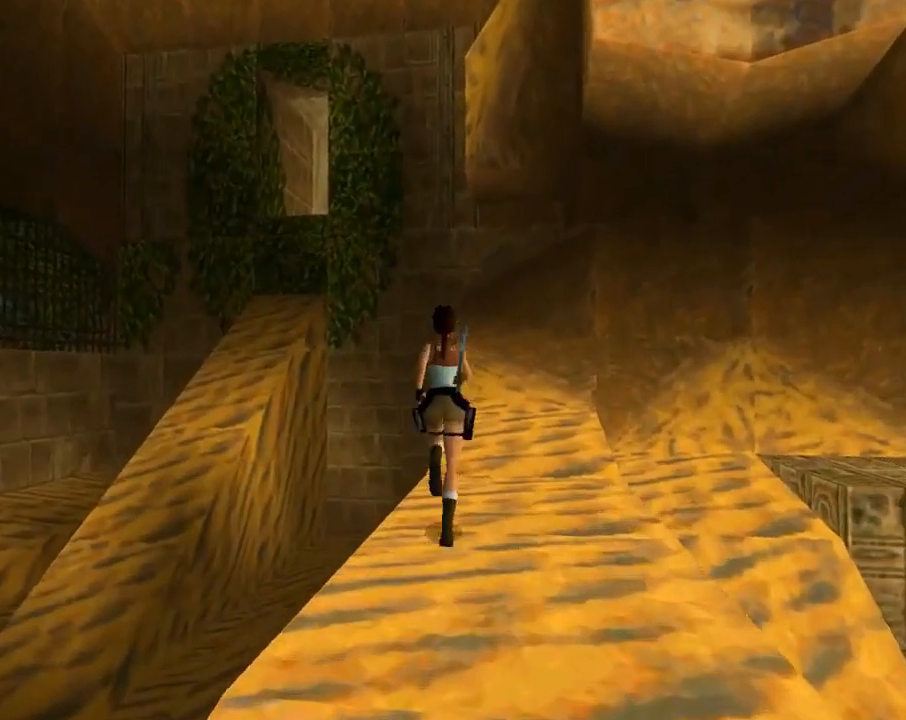
{"buttons": ["DPAD_UP", "DPAD_RIGHT"], "left_stick": "center", "events": [[167, "DPAD_RIGHT", "up"], [433, "DPAD_RIGHT", "down"]]}
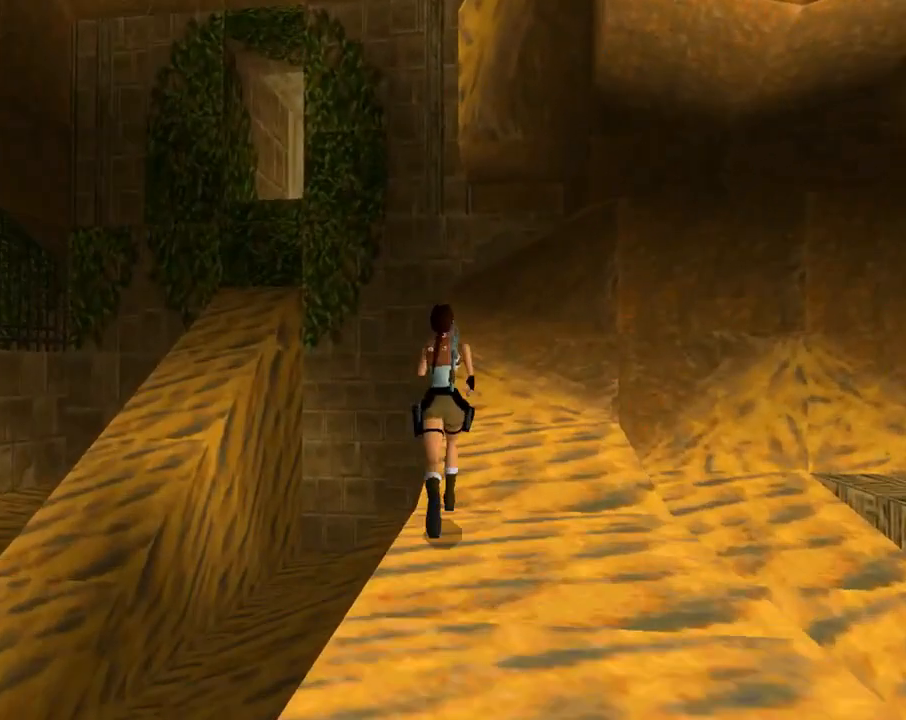
{"buttons": ["DPAD_UP", "DPAD_RIGHT"], "left_stick": "center", "events": []}
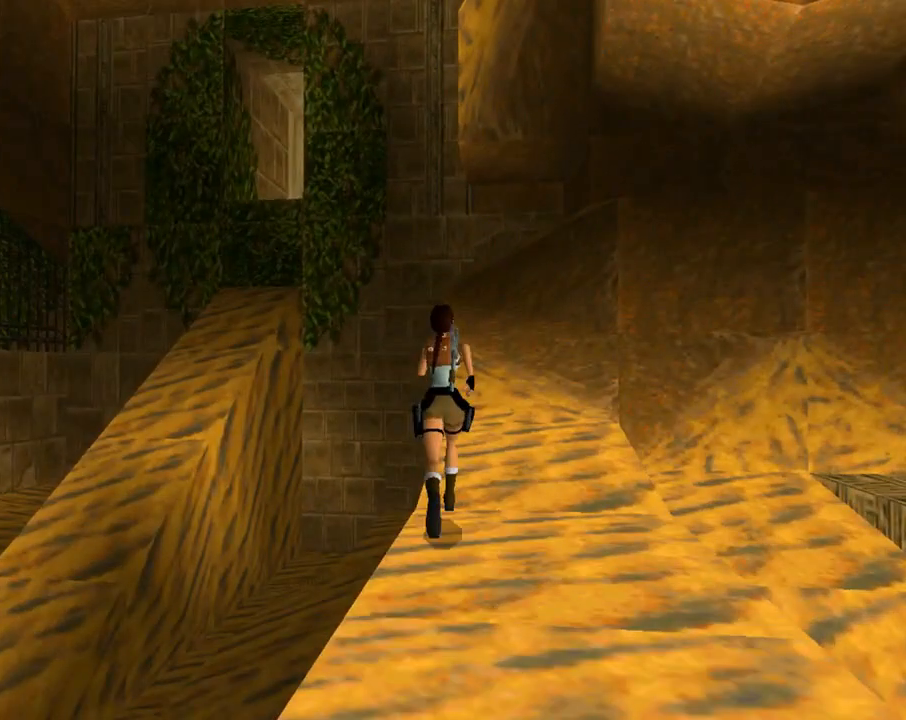
{"buttons": ["DPAD_UP", "DPAD_RIGHT"], "left_stick": "center", "events": []}
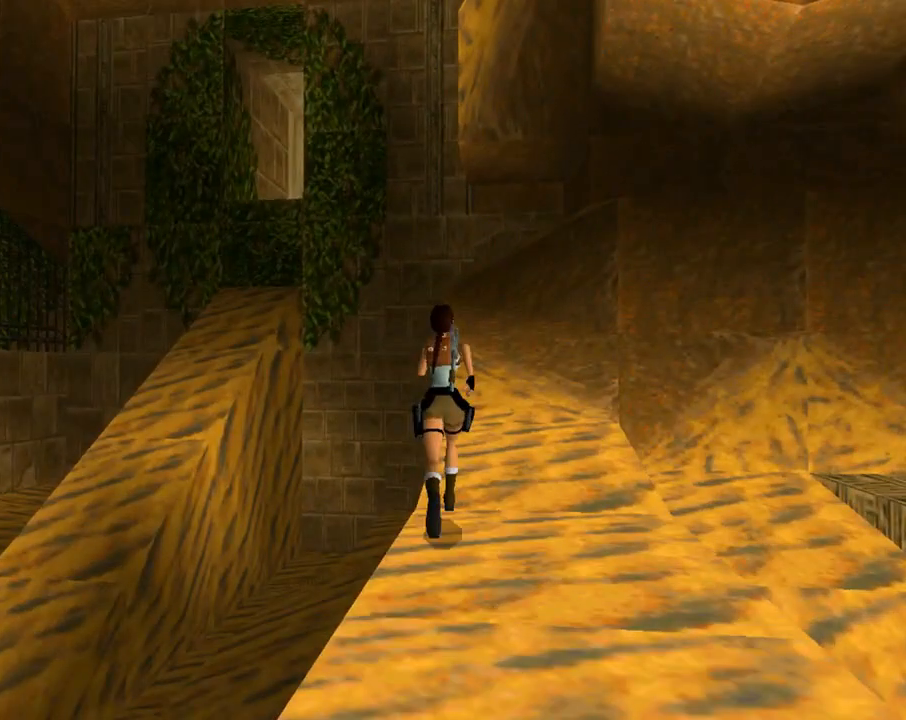
{"buttons": ["DPAD_UP", "DPAD_RIGHT"], "left_stick": "center", "events": []}
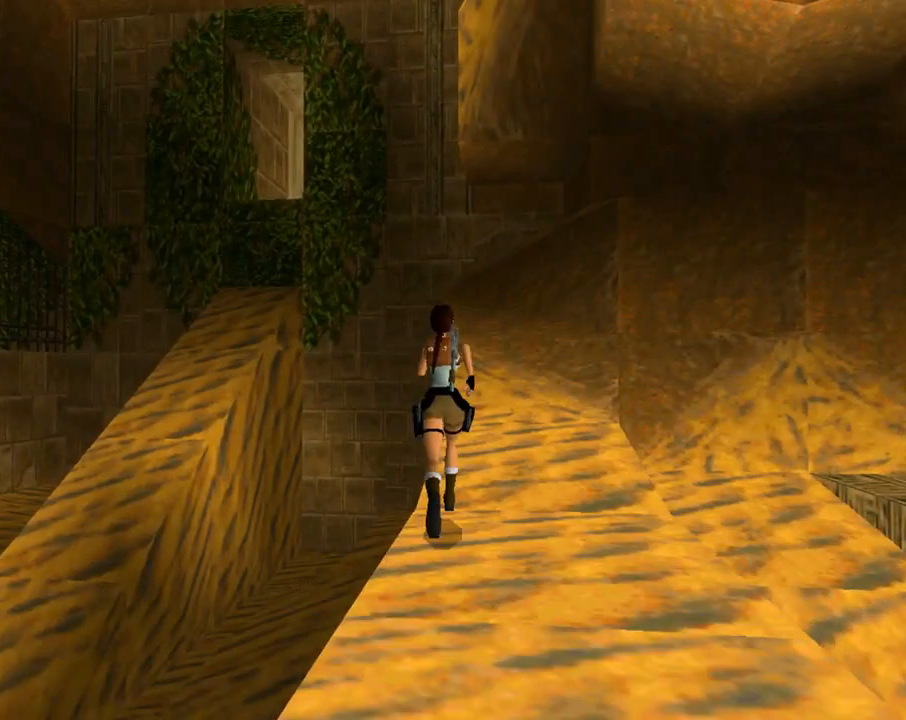
{"buttons": ["DPAD_RIGHT"], "left_stick": "center", "events": [[500, "DPAD_UP", "up"]]}
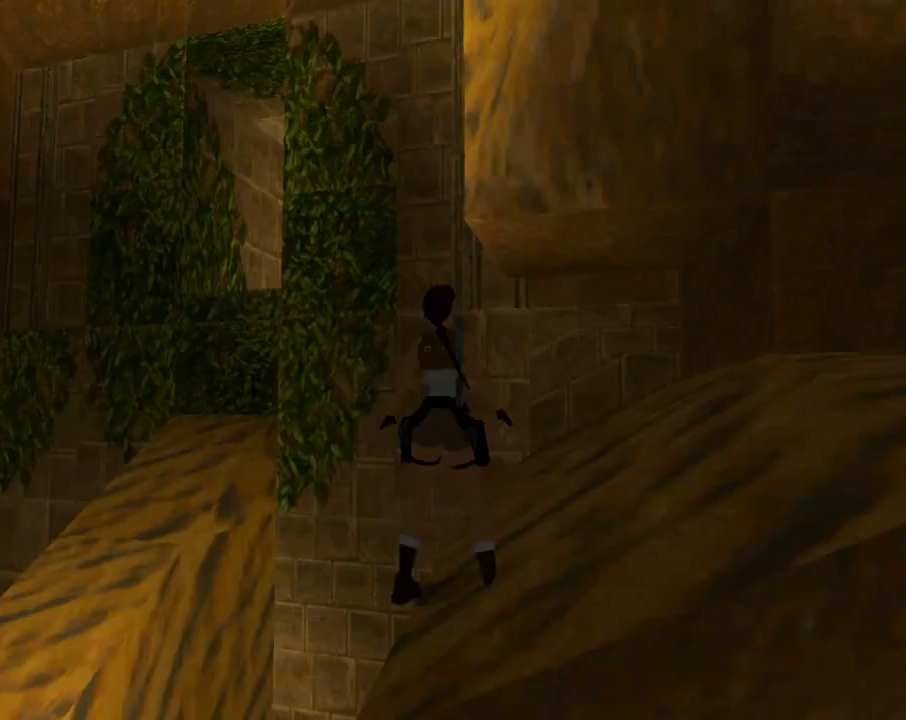
{"buttons": ["DPAD_RIGHT"], "left_stick": "center", "events": []}
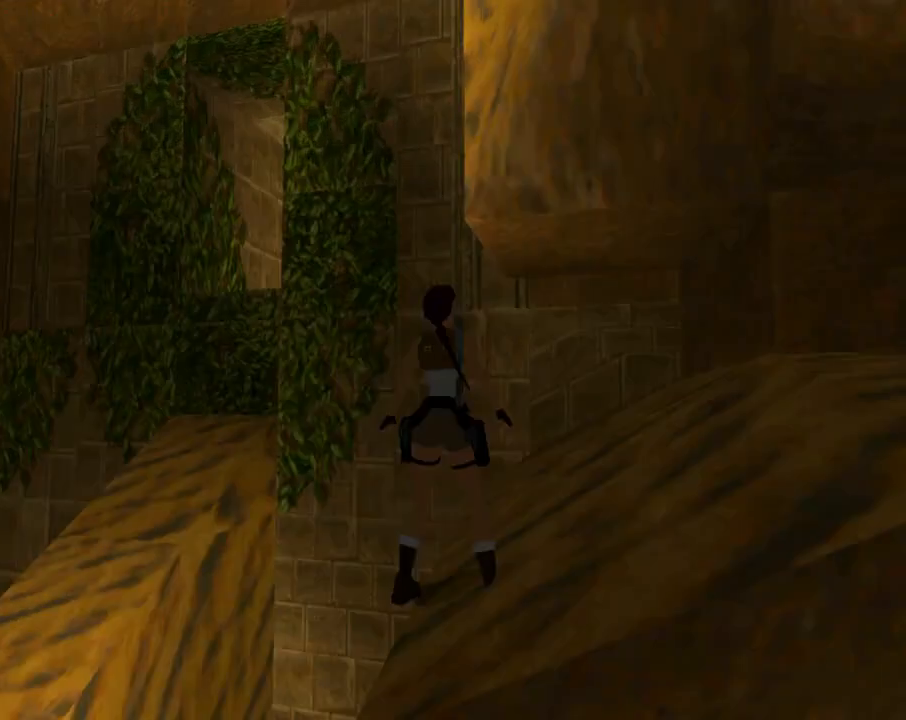
{"buttons": ["DPAD_RIGHT"], "left_stick": "center", "events": []}
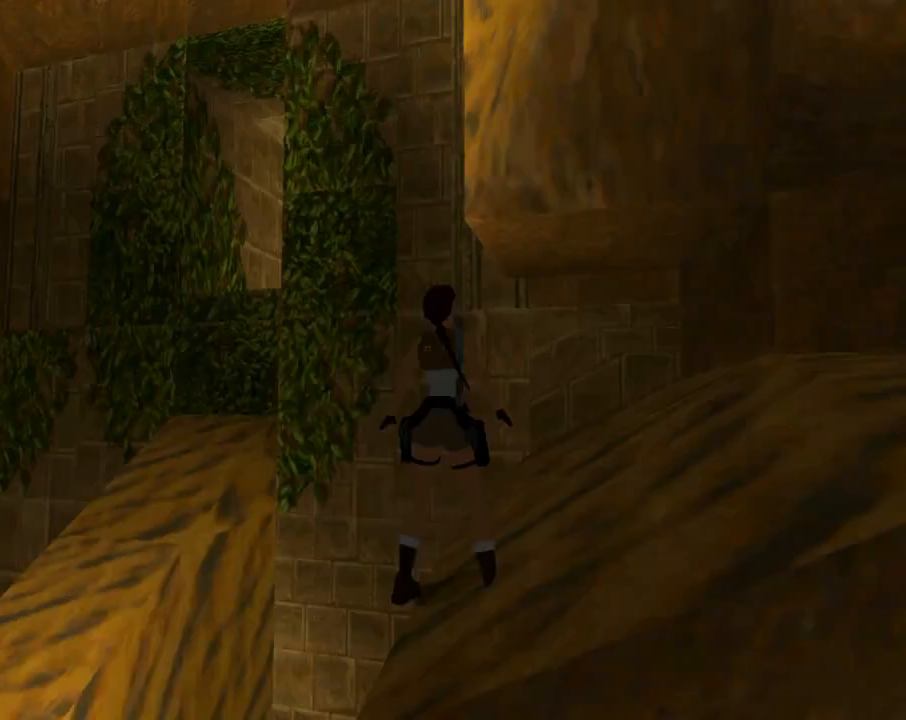
{"buttons": ["DPAD_RIGHT"], "left_stick": "center", "events": []}
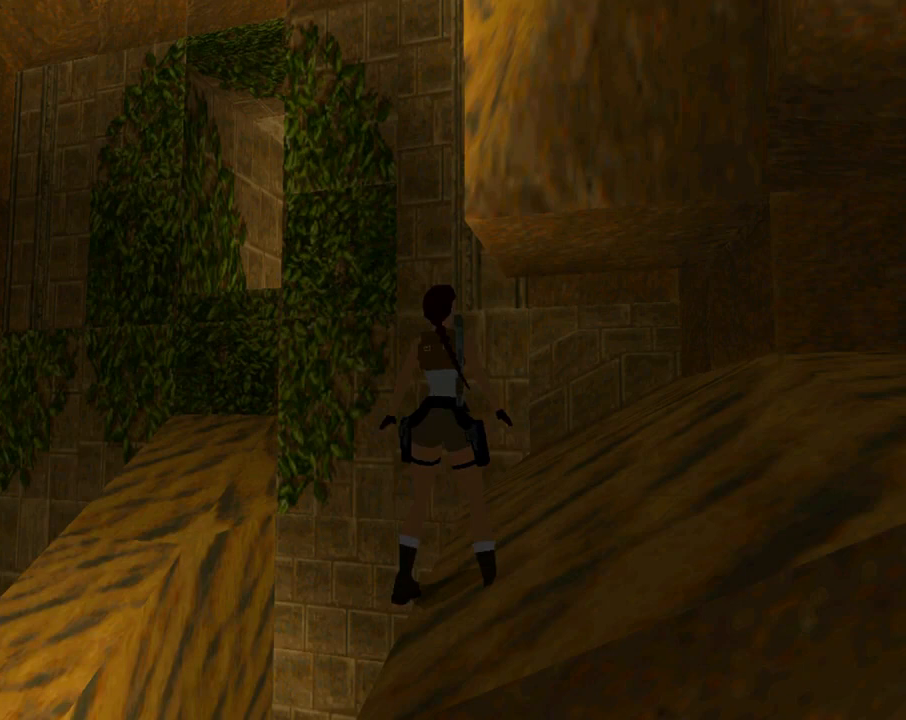
{"buttons": [], "left_stick": "center", "events": [[500, "DPAD_RIGHT", "up"]]}
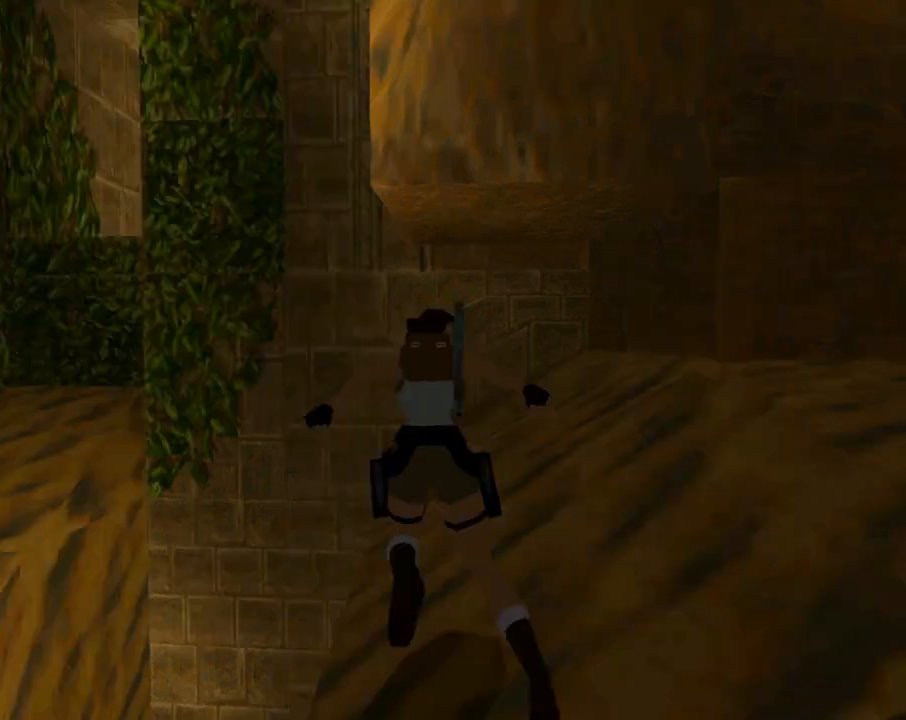
{"buttons": [], "left_stick": "center", "events": []}
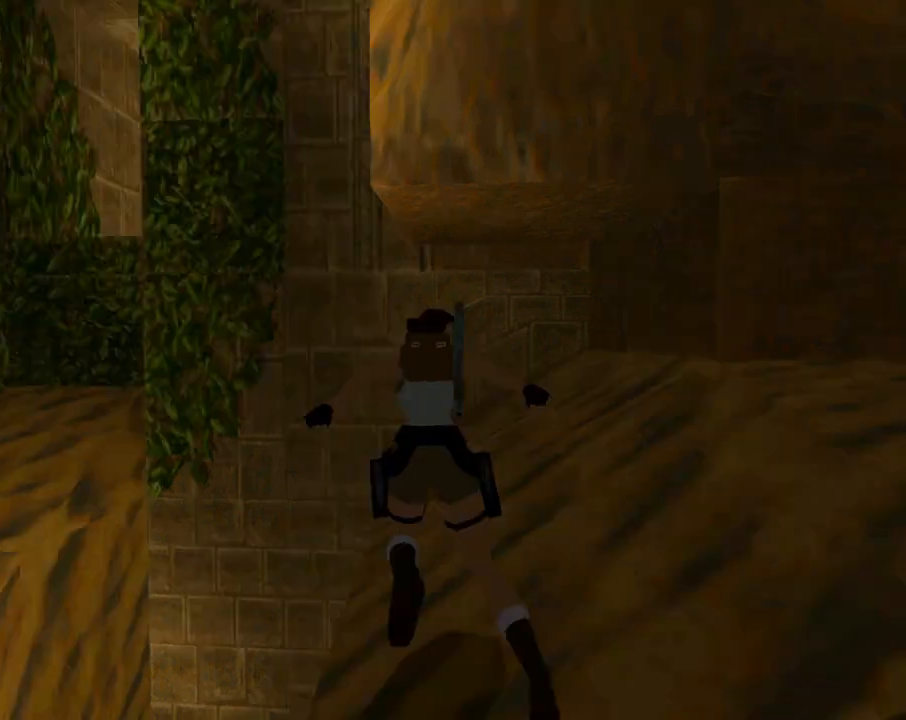
{"buttons": [], "left_stick": "center", "events": []}
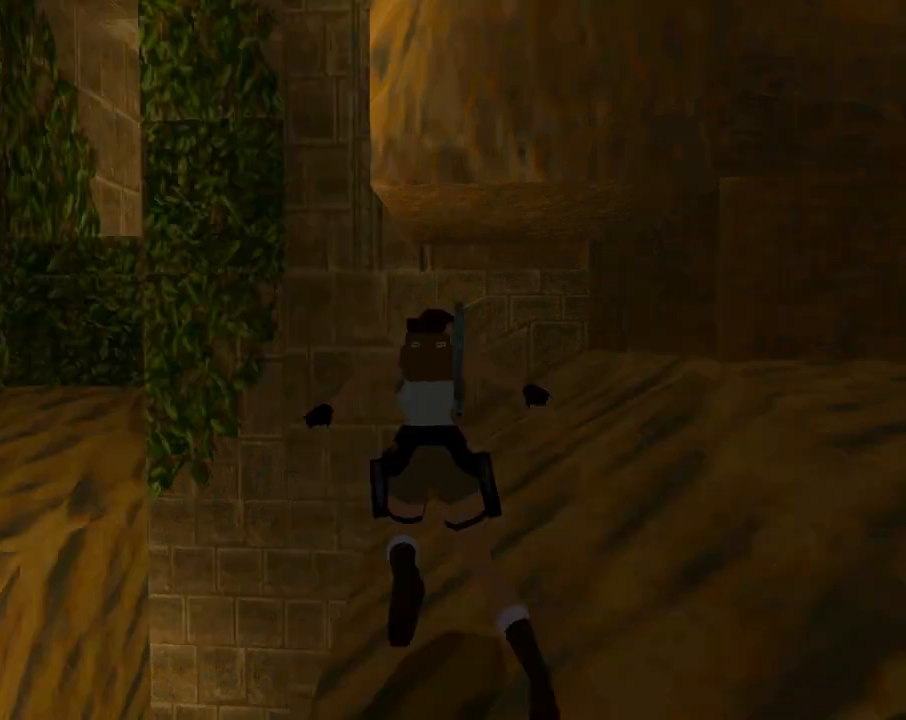
{"buttons": [], "left_stick": "center", "events": []}
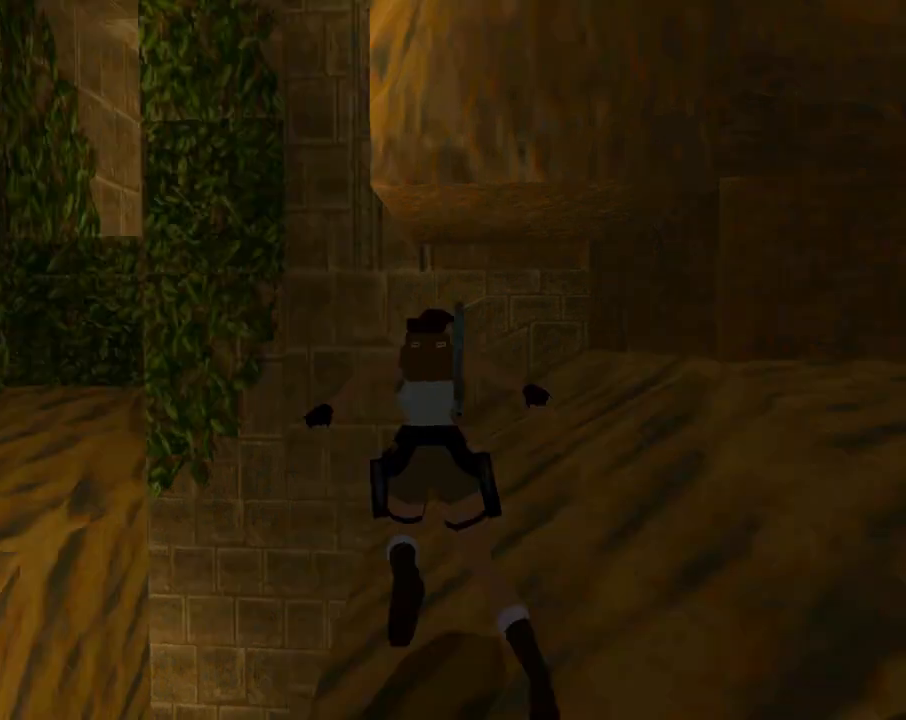
{"buttons": ["DPAD_UP", "DPAD_RIGHT"], "left_stick": "center", "events": [[500, "DPAD_RIGHT", "down"], [500, "DPAD_UP", "down"]]}
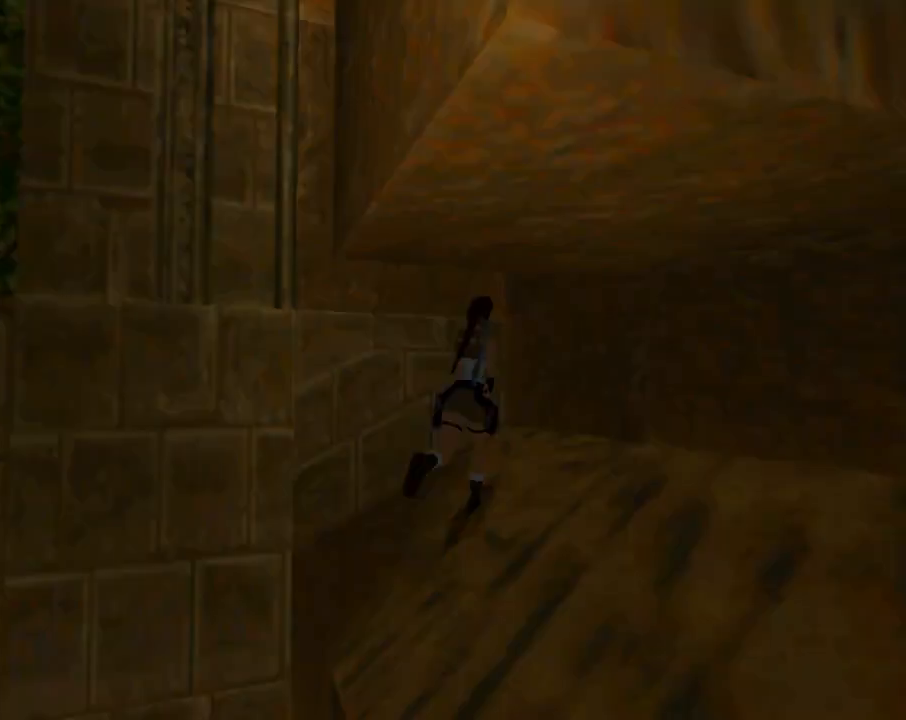
{"buttons": ["DPAD_UP", "DPAD_RIGHT"], "left_stick": "center", "events": []}
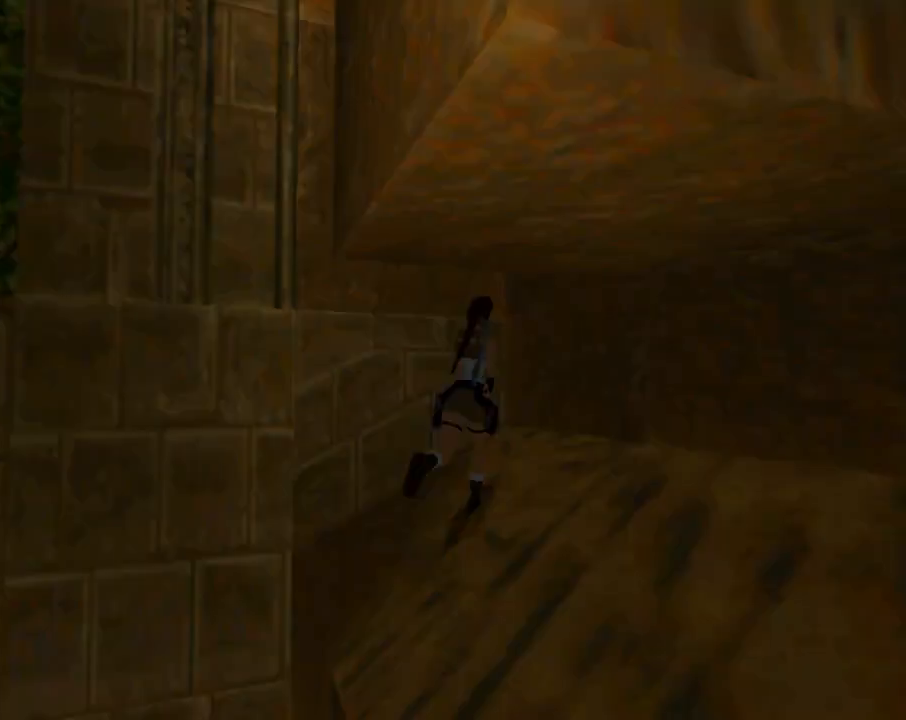
{"buttons": ["DPAD_UP", "DPAD_RIGHT"], "left_stick": "center", "events": []}
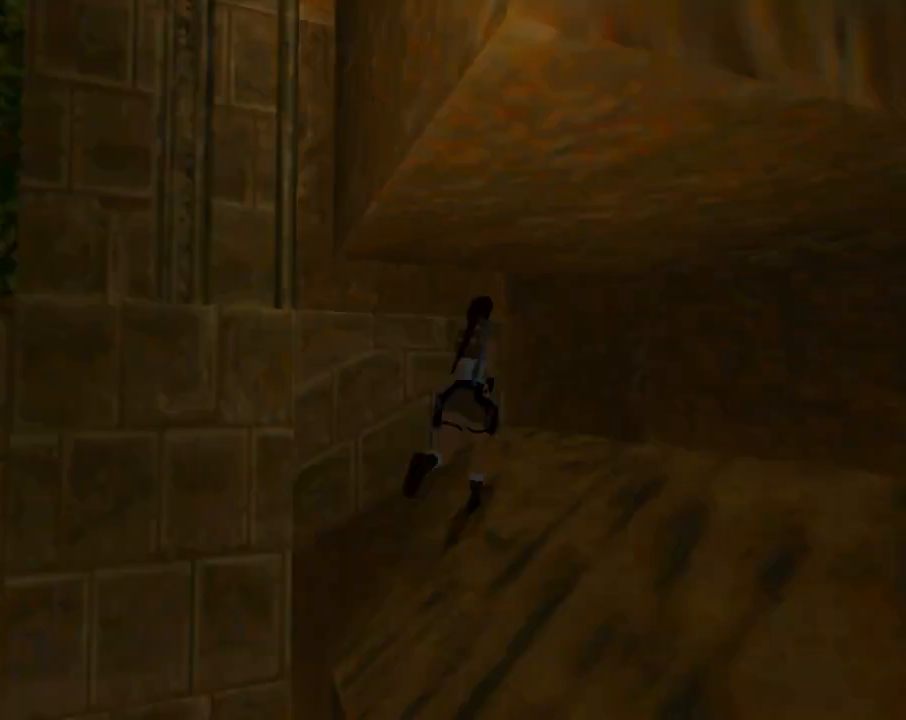
{"buttons": ["DPAD_UP", "DPAD_RIGHT"], "left_stick": "center", "events": []}
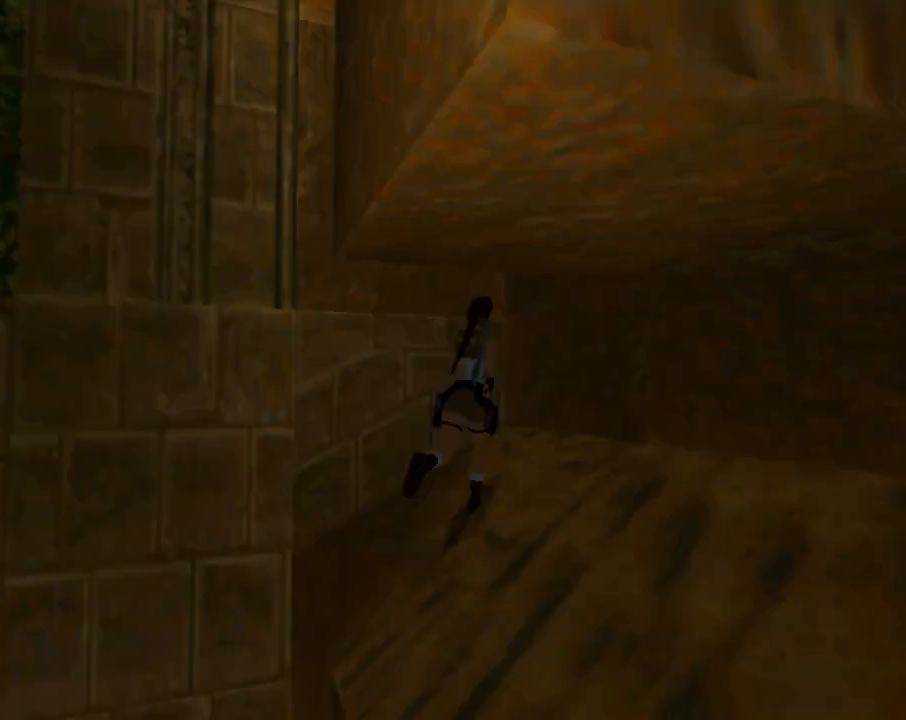
{"buttons": ["DPAD_RIGHT"], "left_stick": "center", "events": [[500, "DPAD_UP", "up"]]}
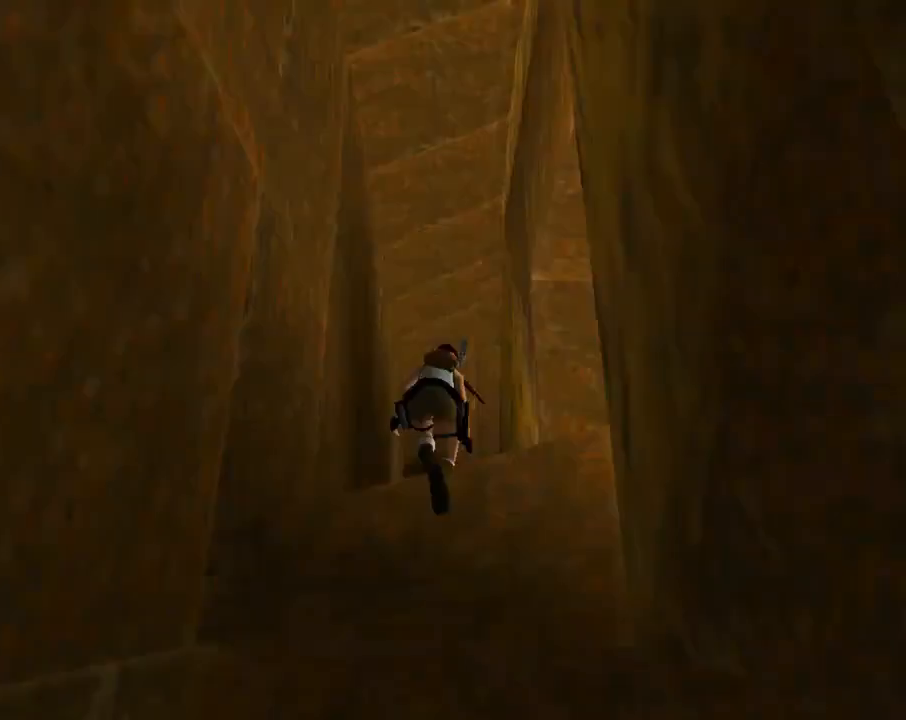
{"buttons": ["DPAD_RIGHT"], "left_stick": "center", "events": []}
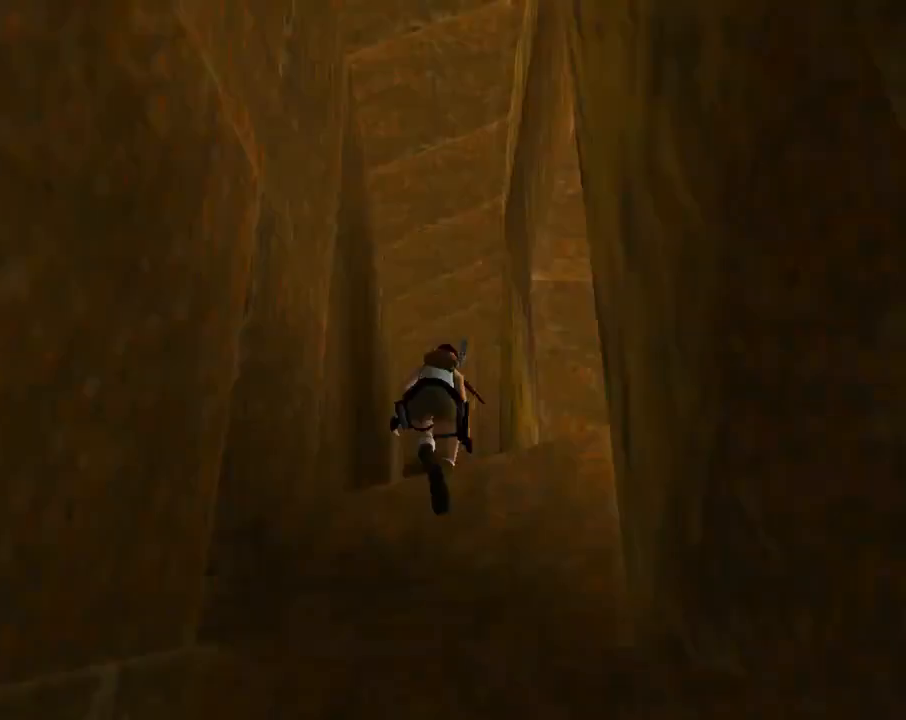
{"buttons": ["DPAD_RIGHT"], "left_stick": "center", "events": []}
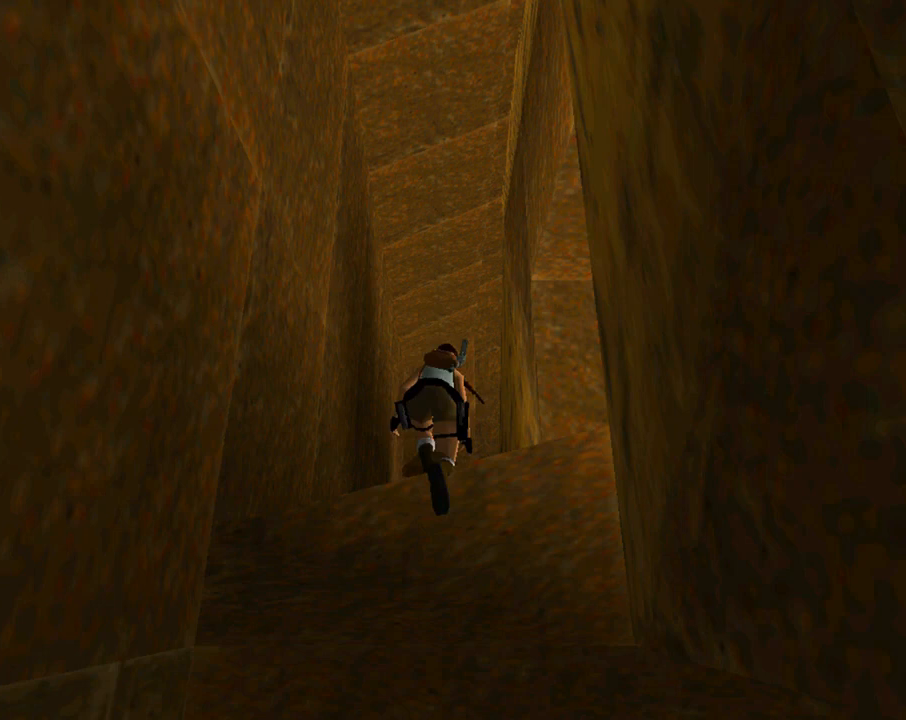
{"buttons": ["DPAD_RIGHT"], "left_stick": "center", "events": []}
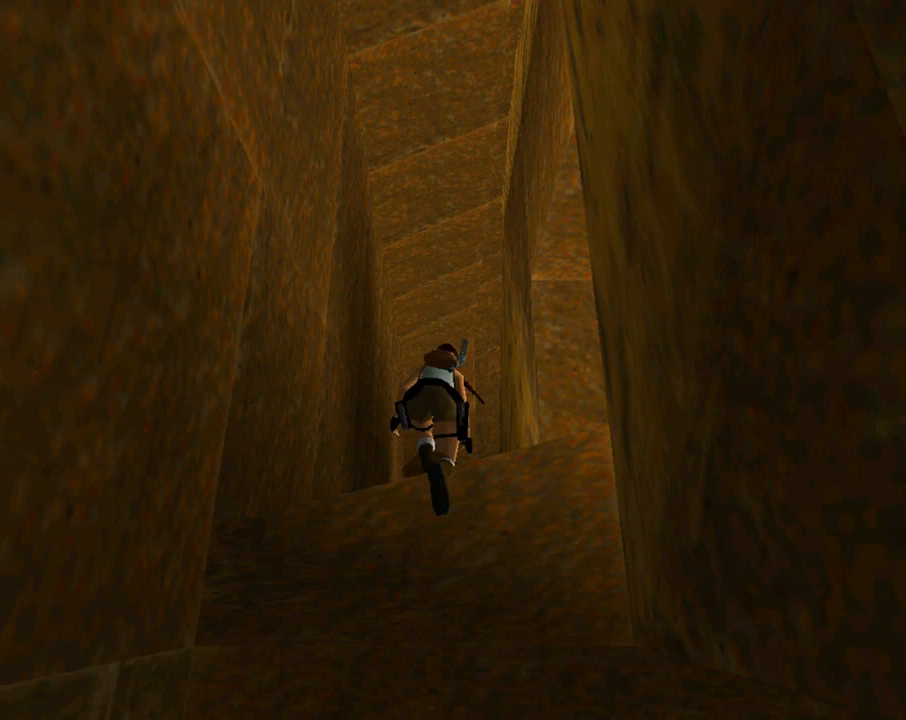
{"buttons": ["CROSS"], "left_stick": "center", "events": [[500, "CROSS", "down"], [500, "DPAD_RIGHT", "up"]]}
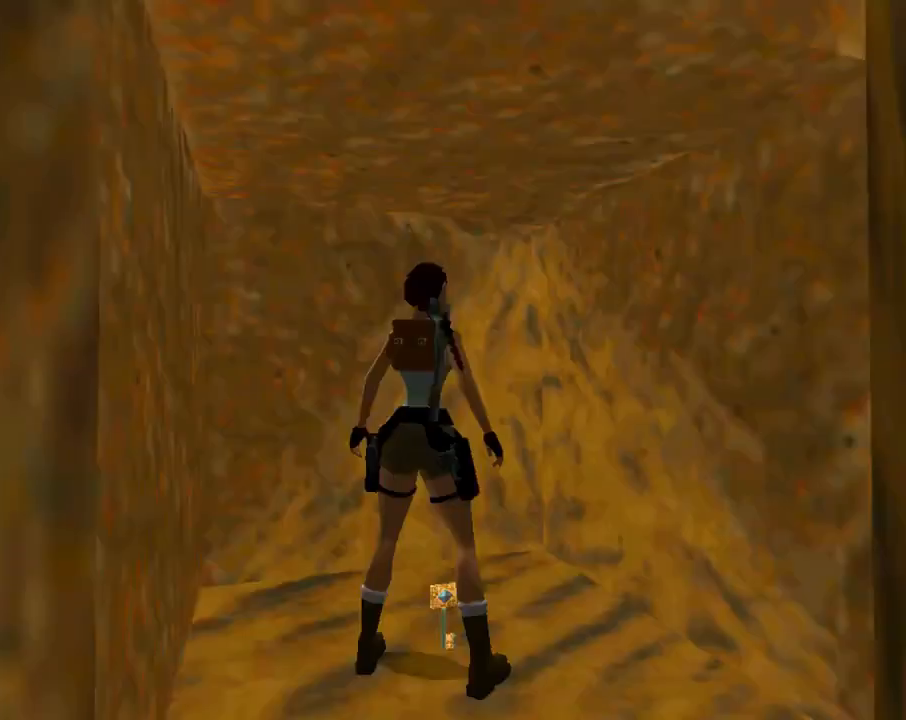
{"buttons": ["CROSS"], "left_stick": "center", "events": []}
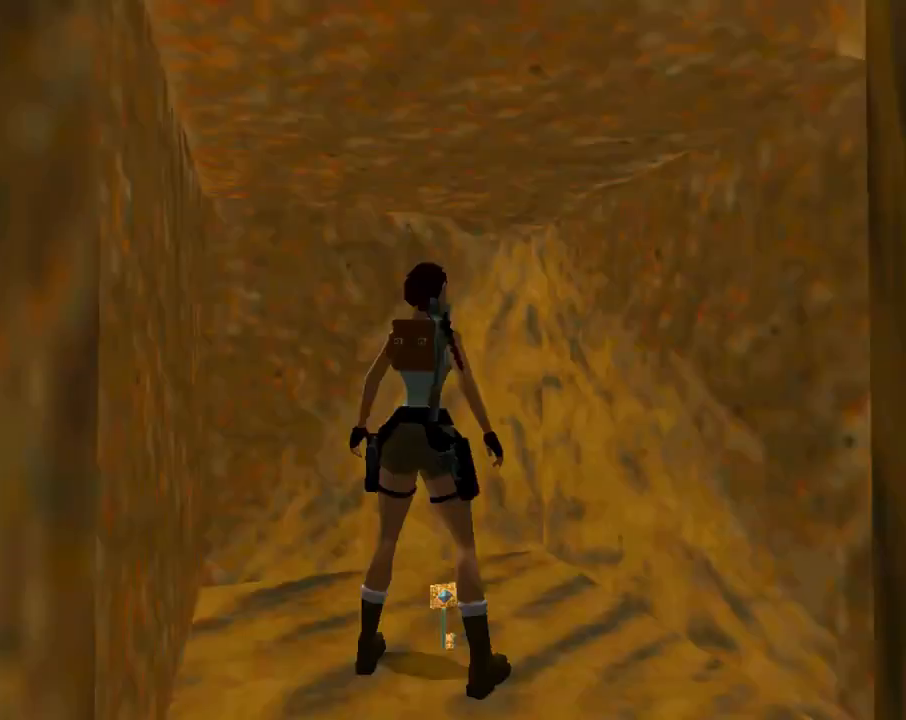
{"buttons": ["CROSS"], "left_stick": "center", "events": []}
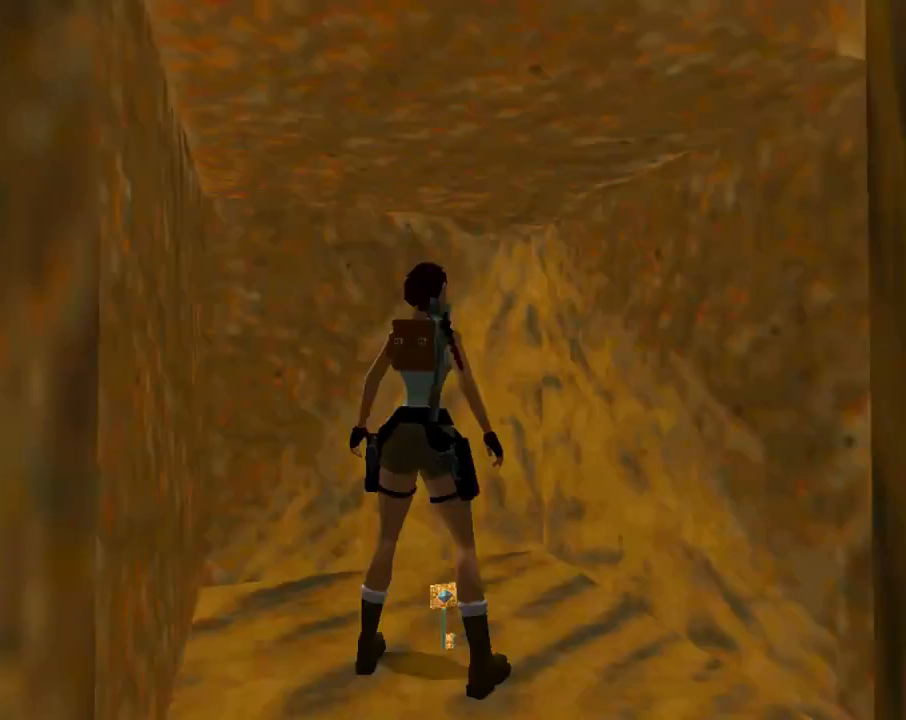
{"buttons": ["CROSS"], "left_stick": "center", "events": []}
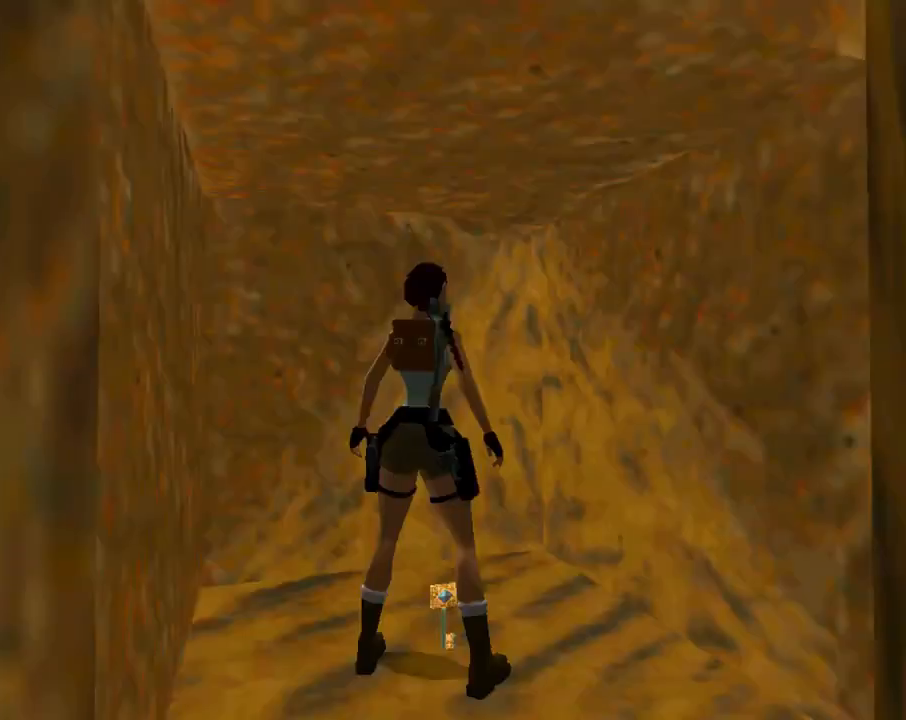
{"buttons": ["DPAD_LEFT"], "left_stick": "center", "events": [[500, "CROSS", "up"], [500, "DPAD_LEFT", "down"]]}
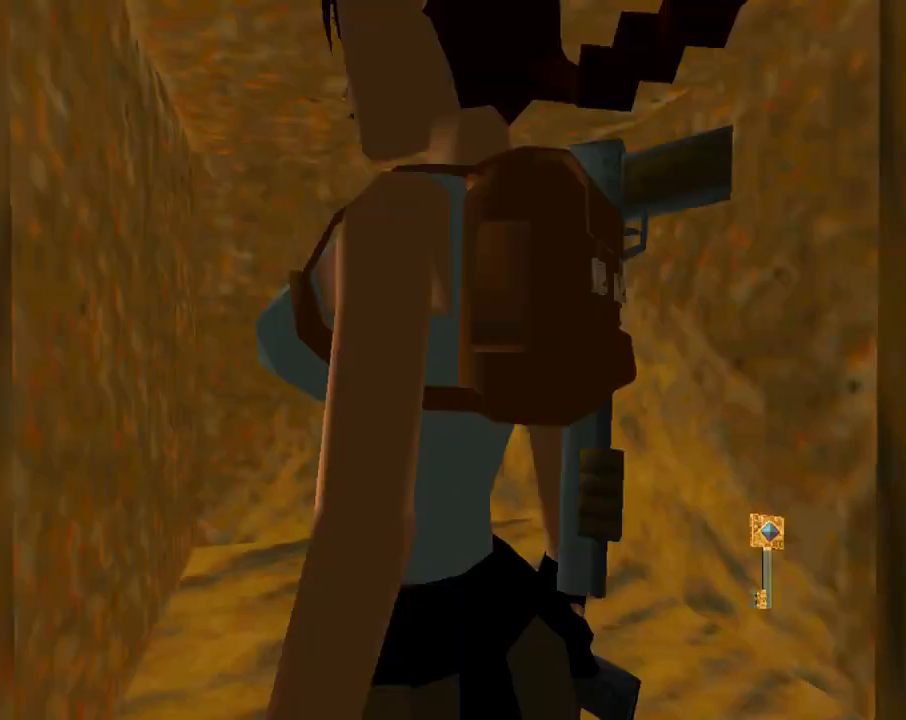
{"buttons": ["DPAD_LEFT"], "left_stick": "center", "events": []}
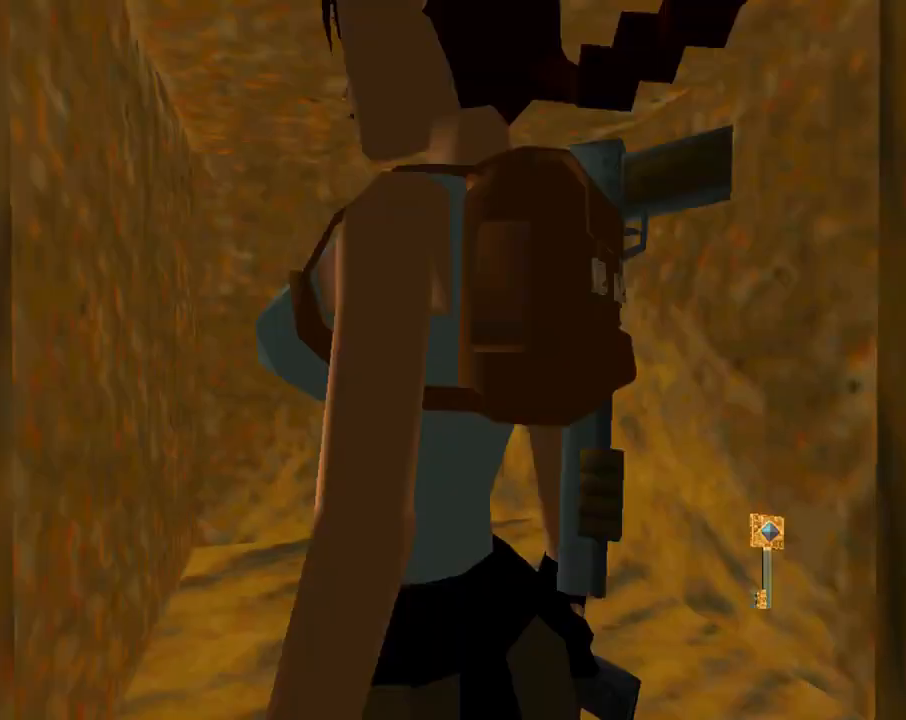
{"buttons": ["DPAD_LEFT"], "left_stick": "center", "events": []}
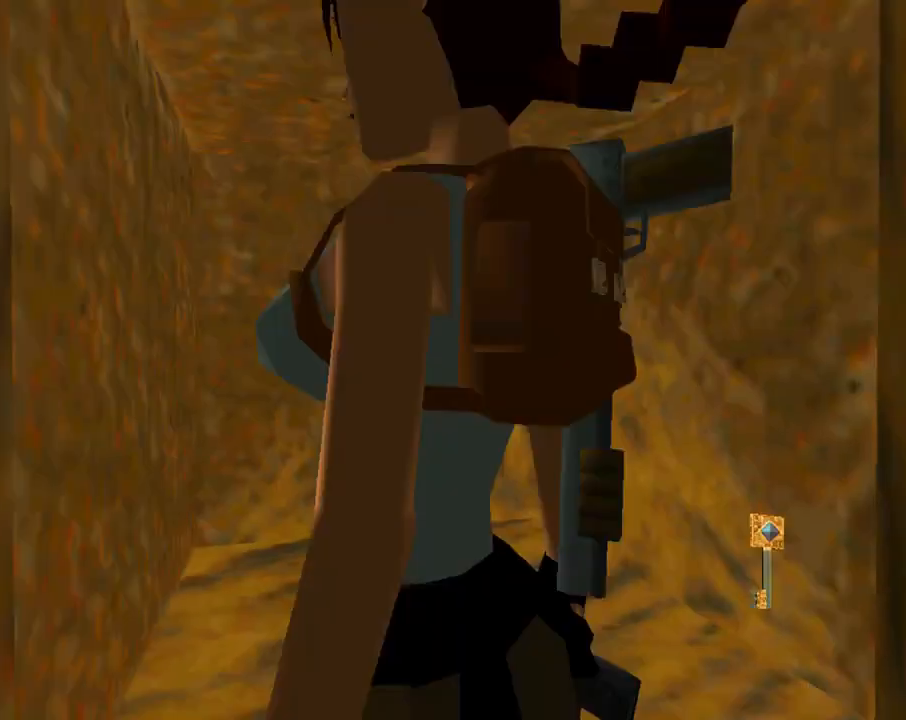
{"buttons": ["DPAD_LEFT"], "left_stick": "center", "events": []}
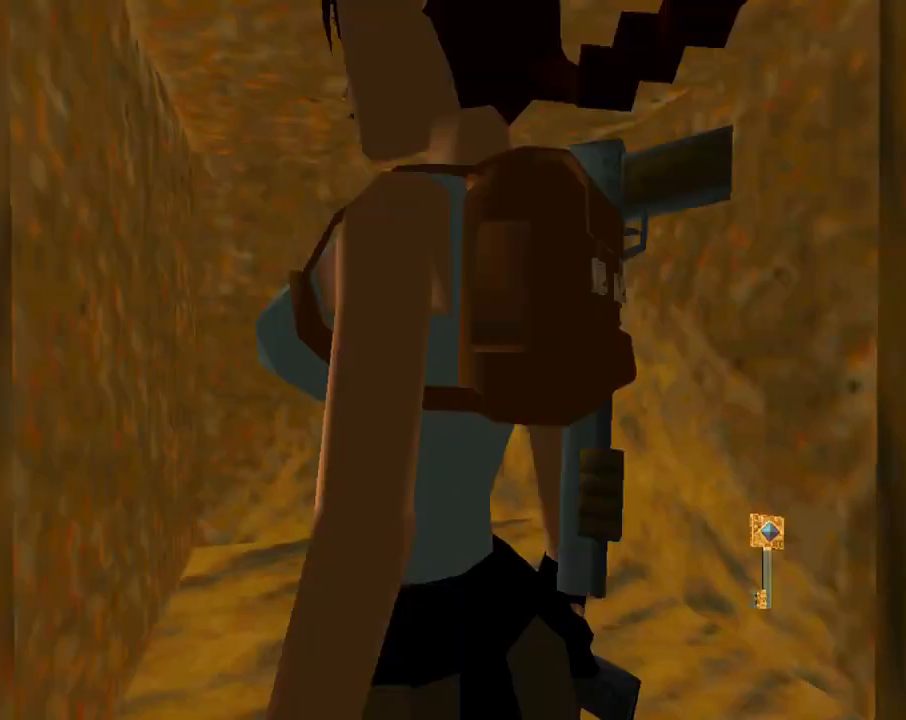
{"buttons": ["DPAD_UP"], "left_stick": "center", "events": [[500, "DPAD_LEFT", "up"], [500, "DPAD_UP", "down"]]}